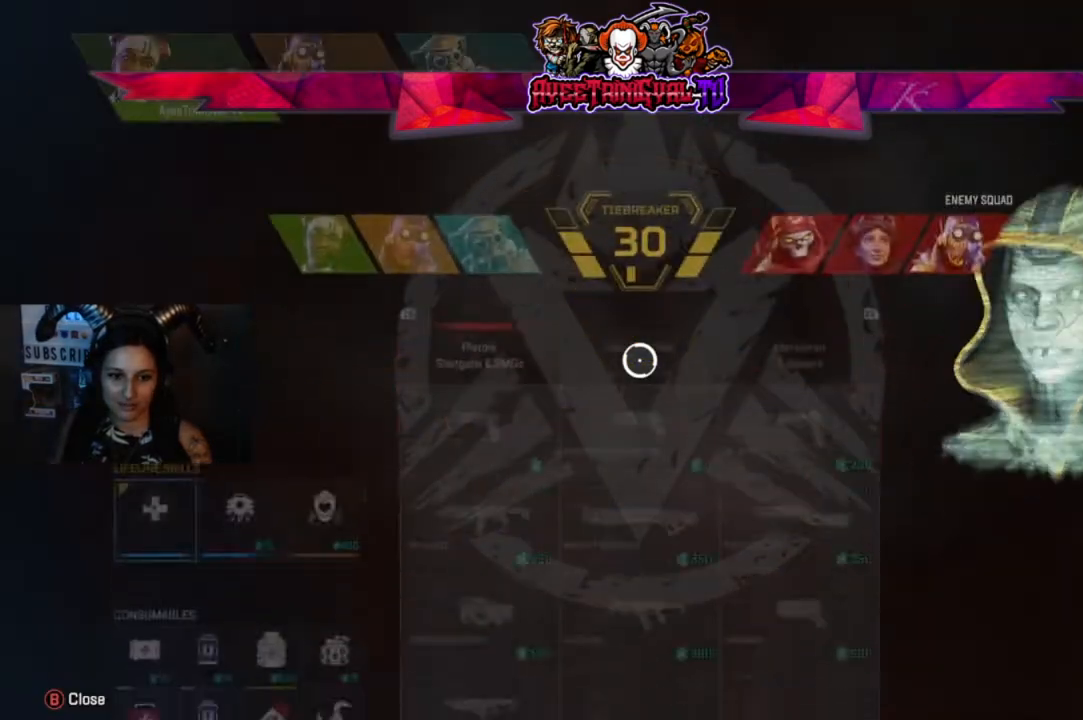
Gameplay with a controller (Xbox layout); each line is a JSON object with the inputs held at the frame after it. "events" lists button and stick changes between this image and that frame as [ms after this image, input, new state], when the widget could be followed in between.
{"buttons": ["R1"], "left_stick": "center", "right_stick": "center", "events": [[467, "R1", "down"]]}
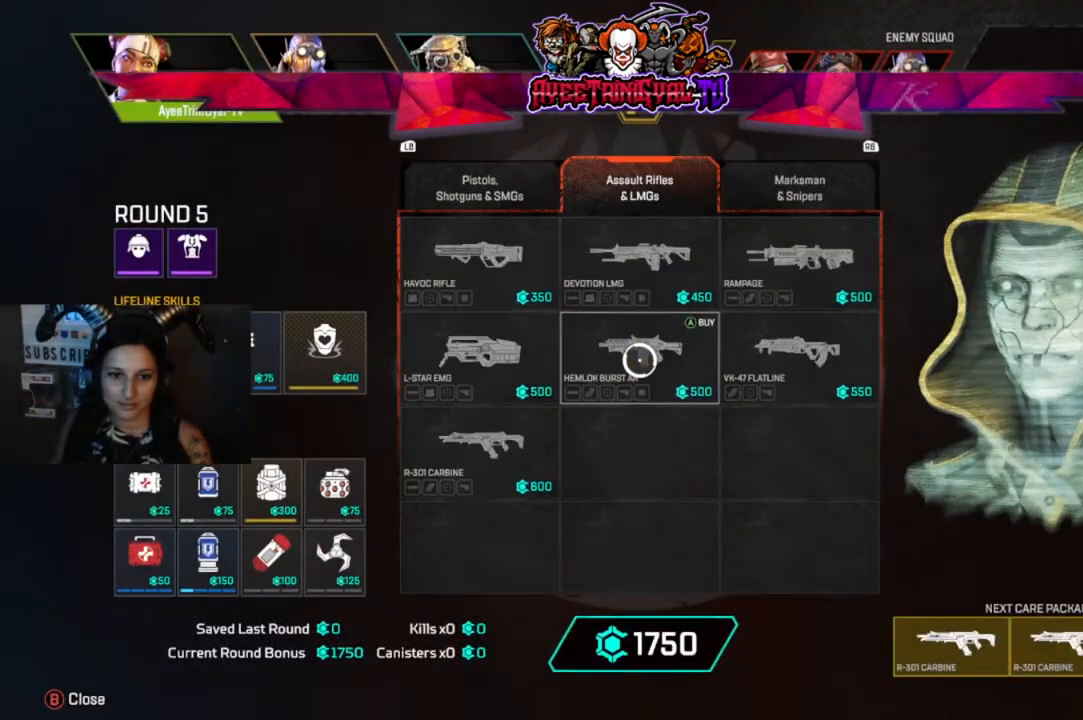
{"buttons": [], "left_stick": "center", "right_stick": "center", "events": [[100, "R1", "up"], [300, "left_stick", "right"], [433, "left_stick", "center"]]}
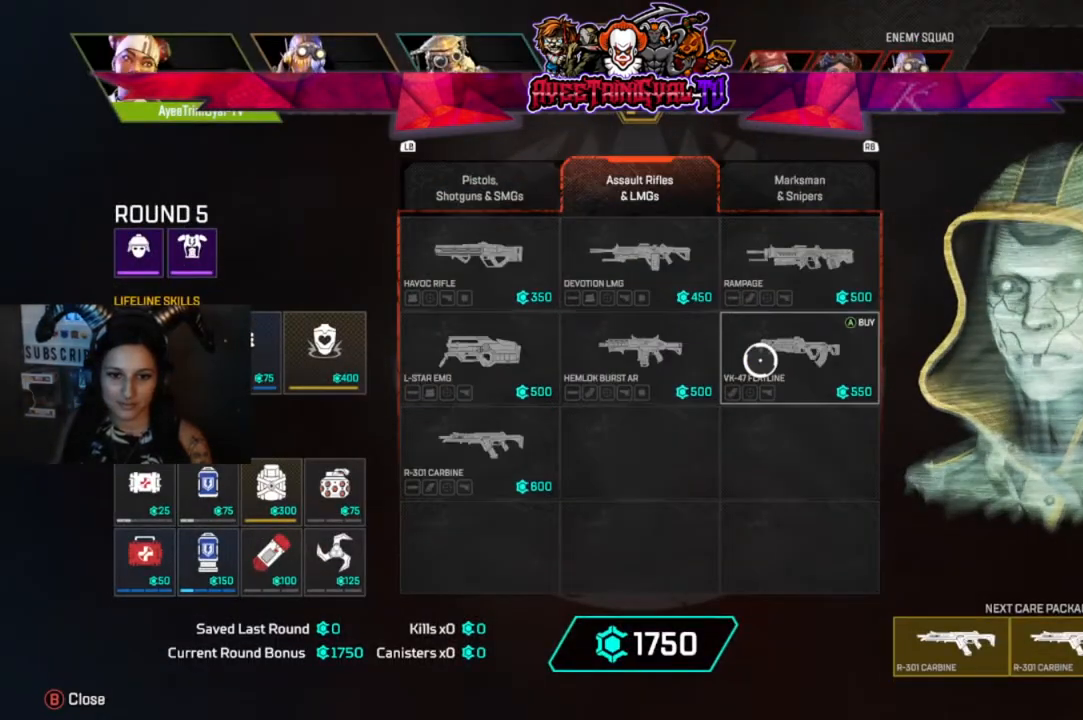
{"buttons": ["L1"], "left_stick": "center", "right_stick": "center", "events": [[33, "A", "down"], [167, "A", "up"], [233, "A", "down"], [367, "A", "up"], [467, "L1", "down"]]}
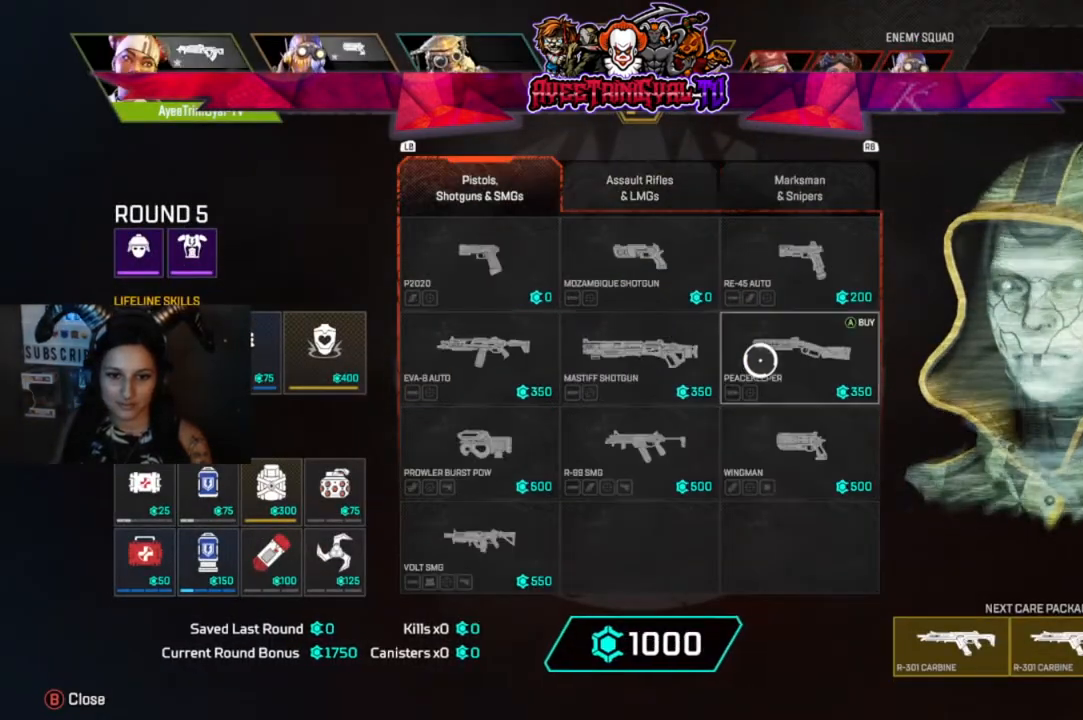
{"buttons": [], "left_stick": "center", "right_stick": "center", "events": [[100, "L1", "up"], [300, "left_stick", "up"], [467, "left_stick", "center"]]}
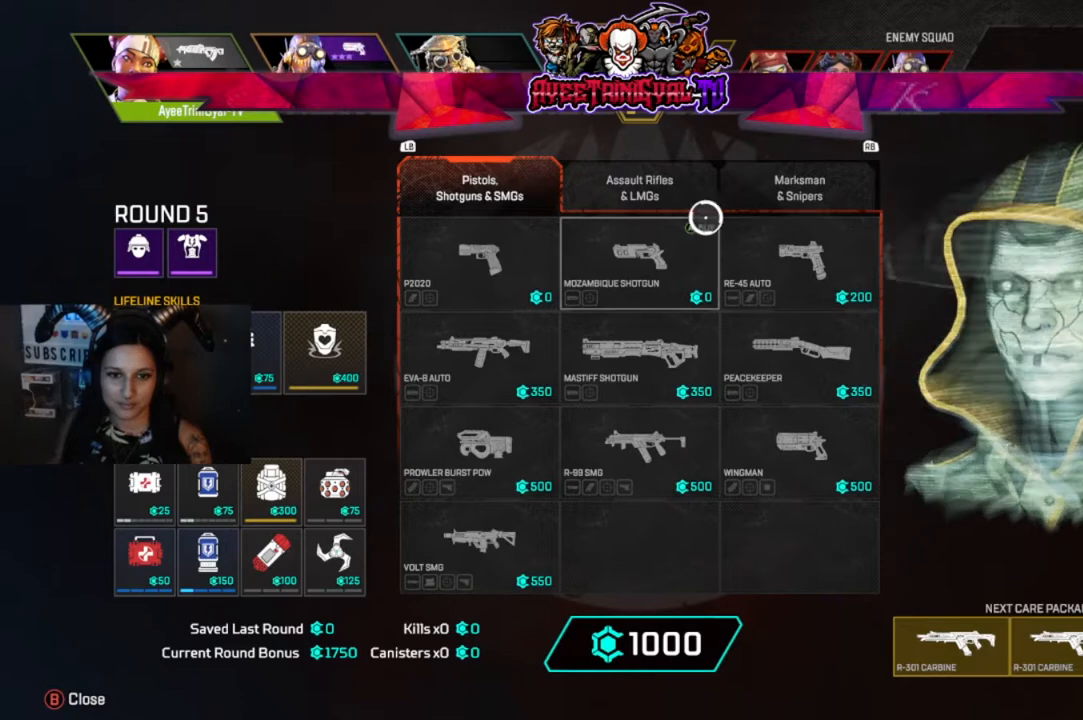
{"buttons": [], "left_stick": "center", "right_stick": "center", "events": [[167, "left_stick", "down"], [267, "left_stick", "center"], [367, "A", "down"], [500, "A", "up"]]}
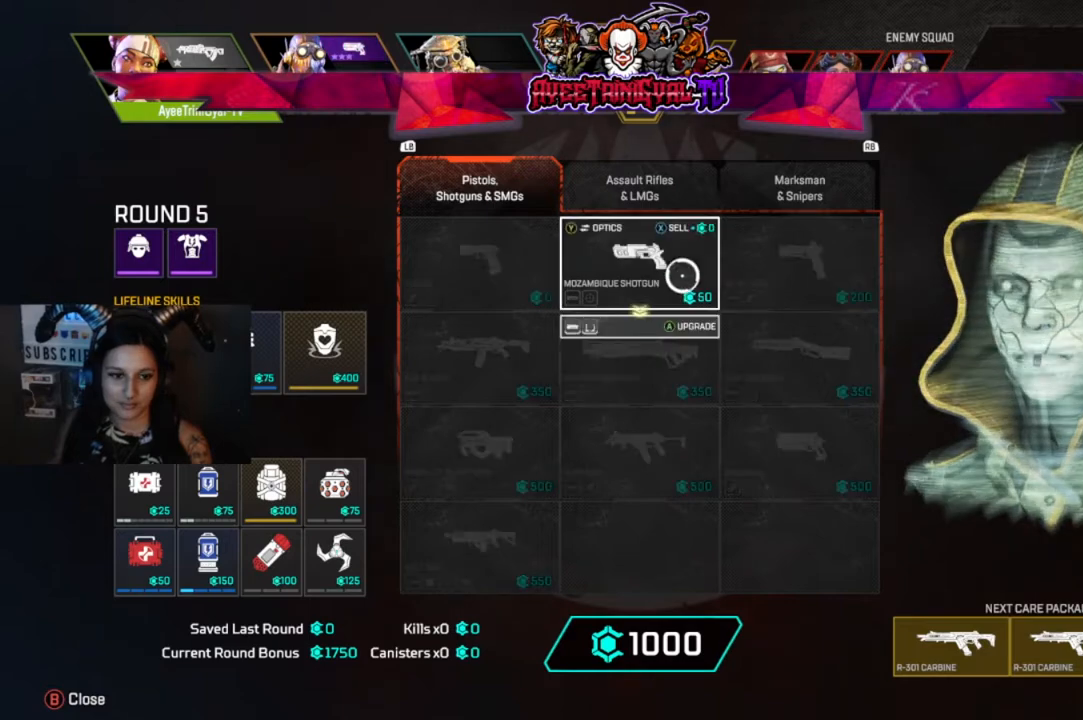
{"buttons": [], "left_stick": "center", "right_stick": "center", "events": [[67, "left_stick", "left"], [167, "left_stick", "down-left"], [433, "left_stick", "center"]]}
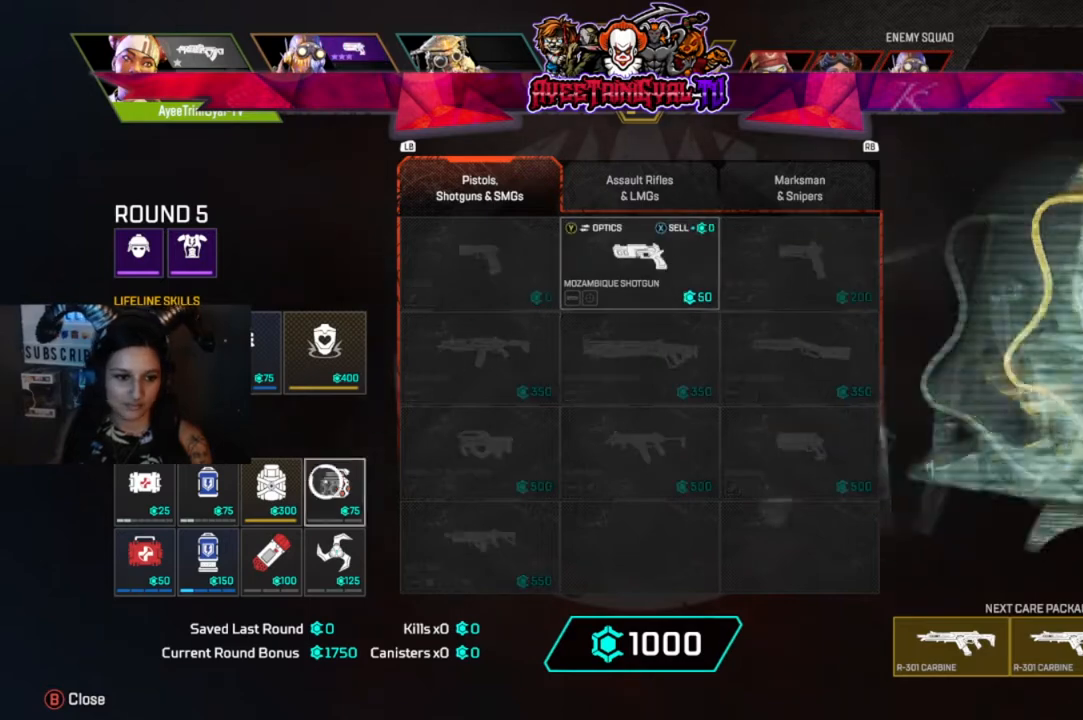
{"buttons": [], "left_stick": "center", "right_stick": "center", "events": [[233, "left_stick", "left"], [333, "left_stick", "center"]]}
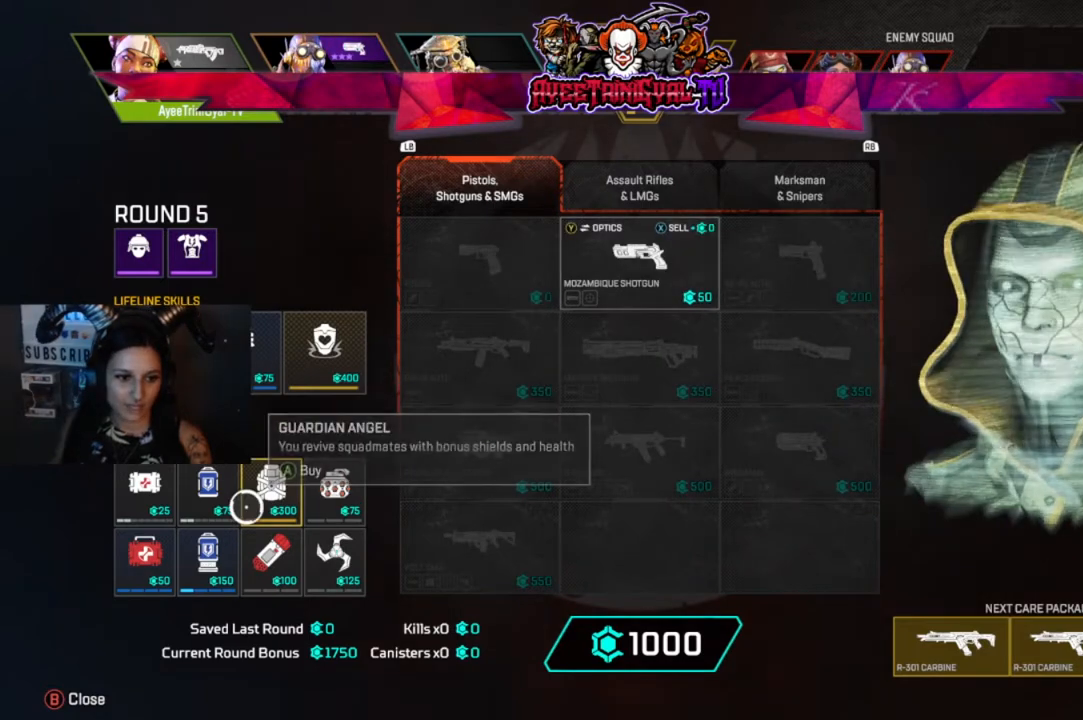
{"buttons": [], "left_stick": "center", "right_stick": "center", "events": [[367, "A", "down"], [500, "A", "up"]]}
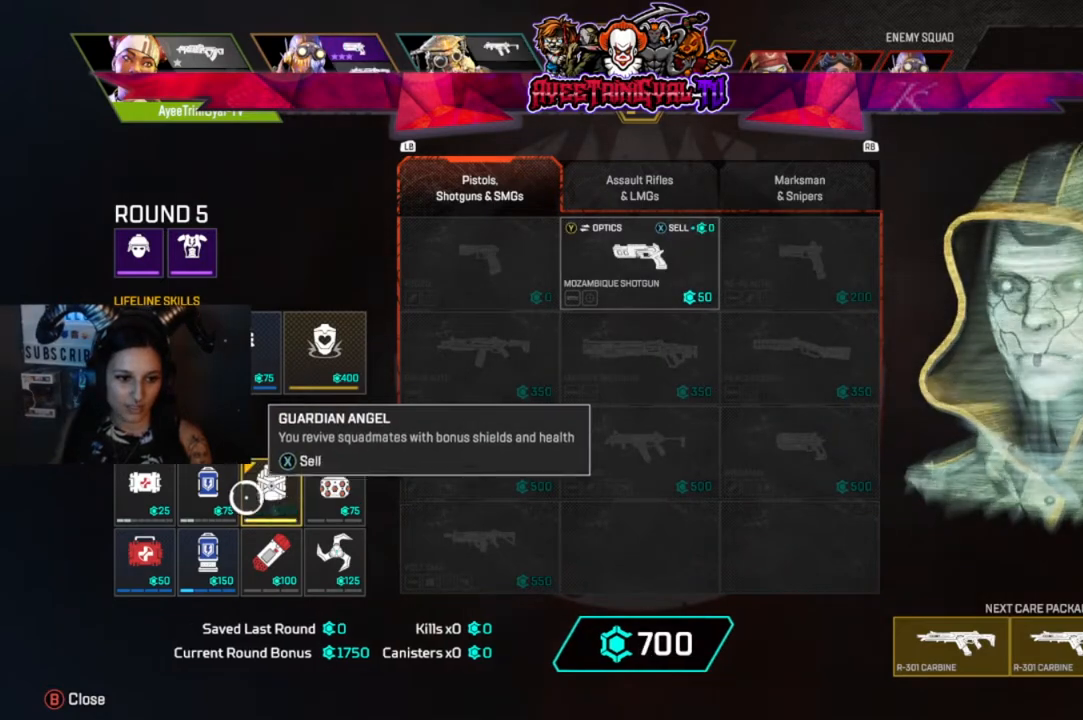
{"buttons": [], "left_stick": "center", "right_stick": "center", "events": [[33, "left_stick", "down"], [167, "left_stick", "center"], [367, "A", "down"], [500, "A", "up"]]}
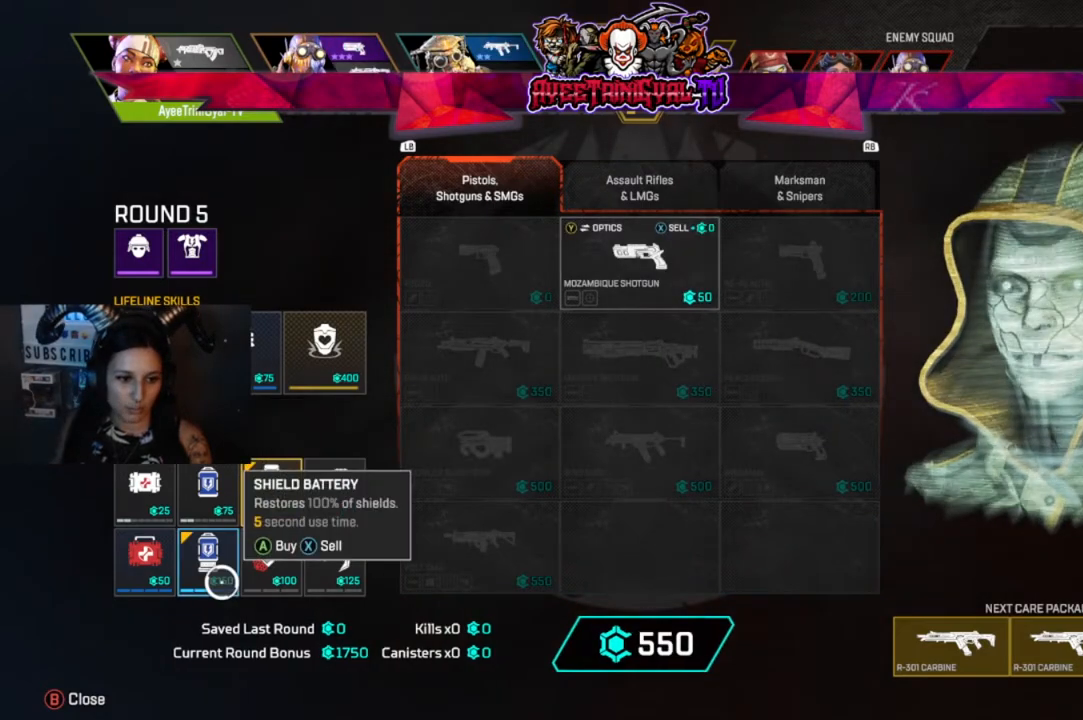
{"buttons": ["A"], "left_stick": "center", "right_stick": "center", "events": [[100, "A", "down"], [233, "A", "up"], [500, "A", "down"]]}
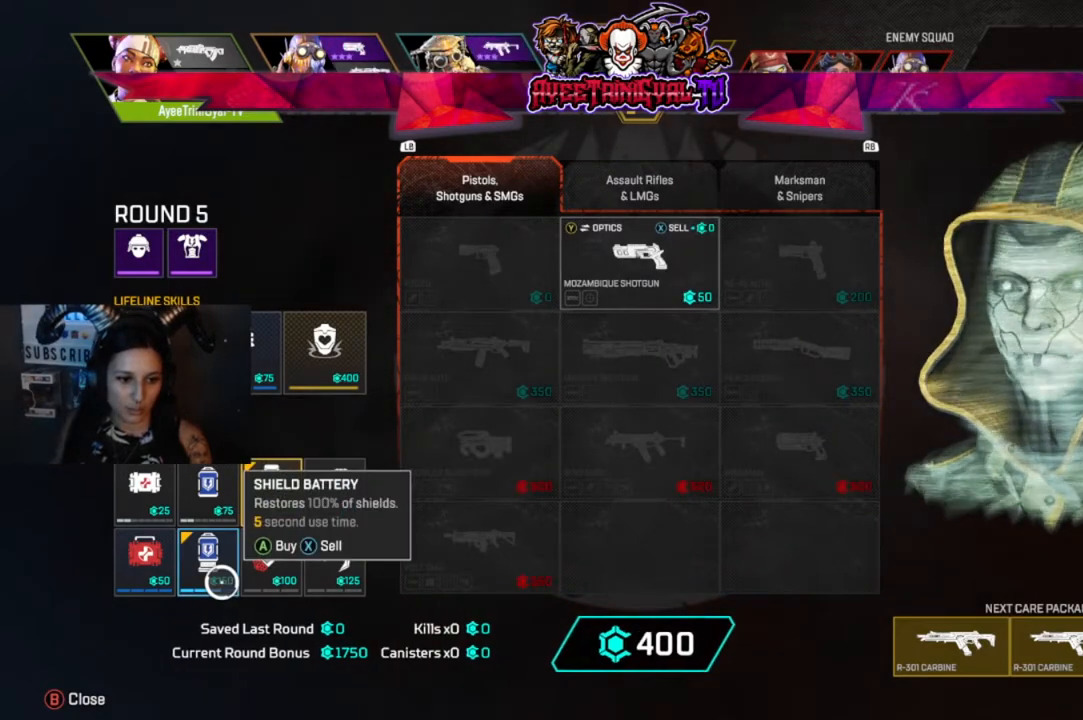
{"buttons": ["A"], "left_stick": "center", "right_stick": "center", "events": [[133, "A", "up"], [200, "left_stick", "left"], [300, "left_stick", "center"], [467, "A", "down"]]}
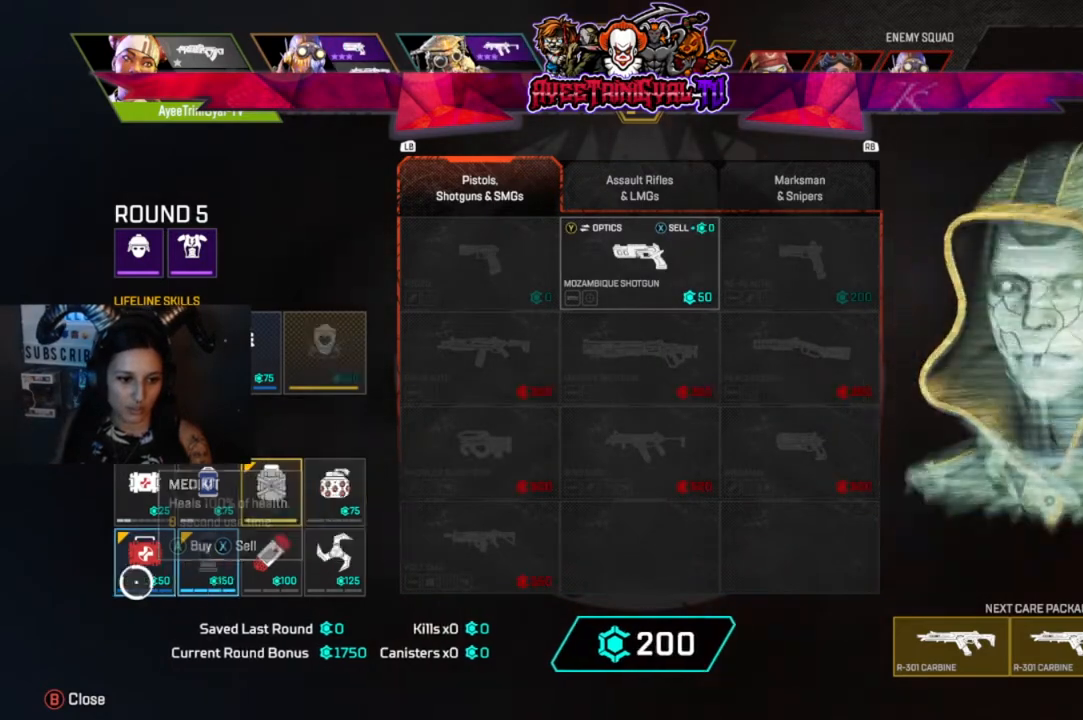
{"buttons": [], "left_stick": "center", "right_stick": "center", "events": [[67, "A", "up"], [200, "A", "down"], [333, "A", "up"]]}
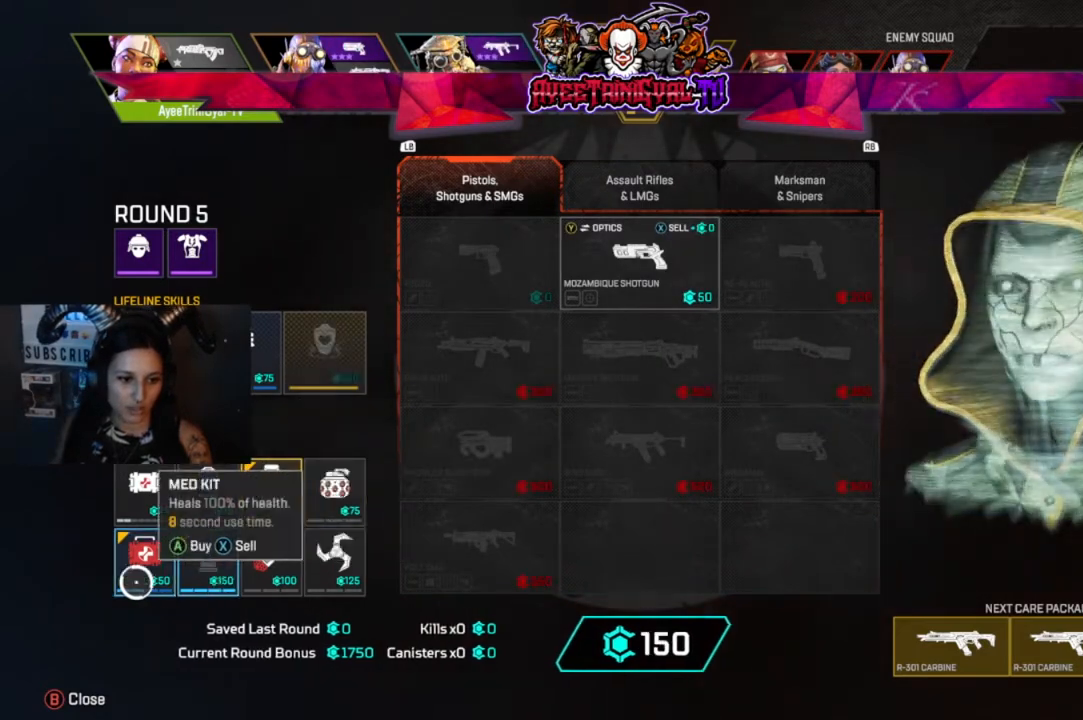
{"buttons": [], "left_stick": "center", "right_stick": "center", "events": [[167, "A", "down"], [267, "A", "up"]]}
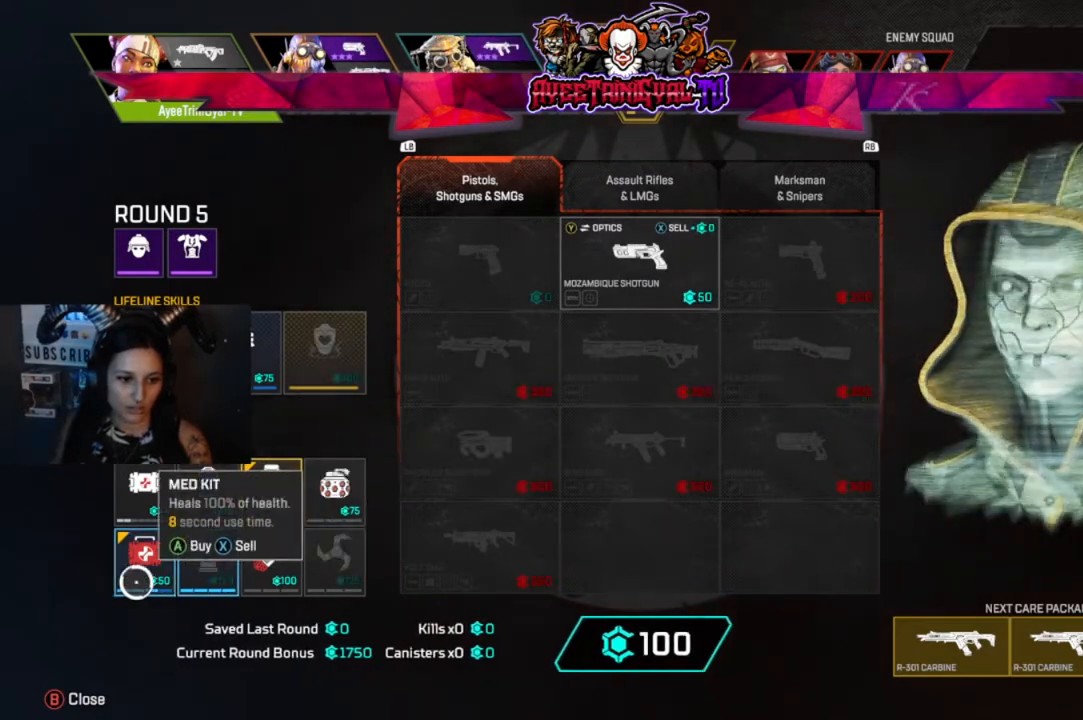
{"buttons": [], "left_stick": "center", "right_stick": "center", "events": [[167, "left_stick", "up-right"], [333, "left_stick", "center"]]}
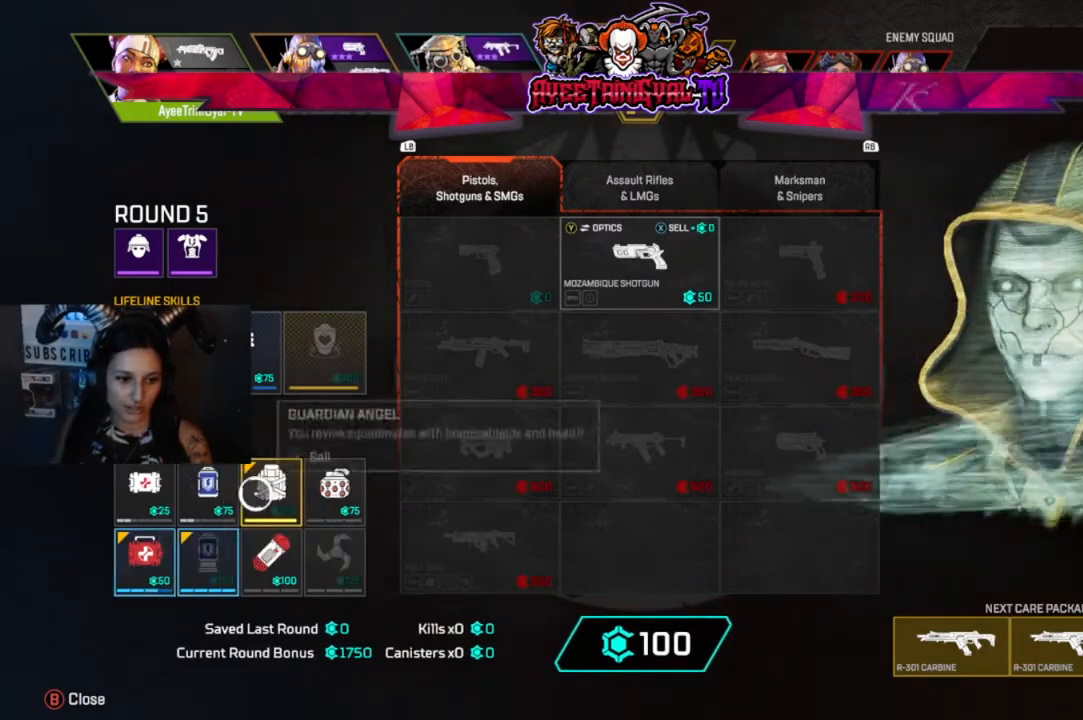
{"buttons": [], "left_stick": "center", "right_stick": "center", "events": [[67, "left_stick", "left"], [133, "left_stick", "center"], [300, "A", "down"], [467, "A", "up"]]}
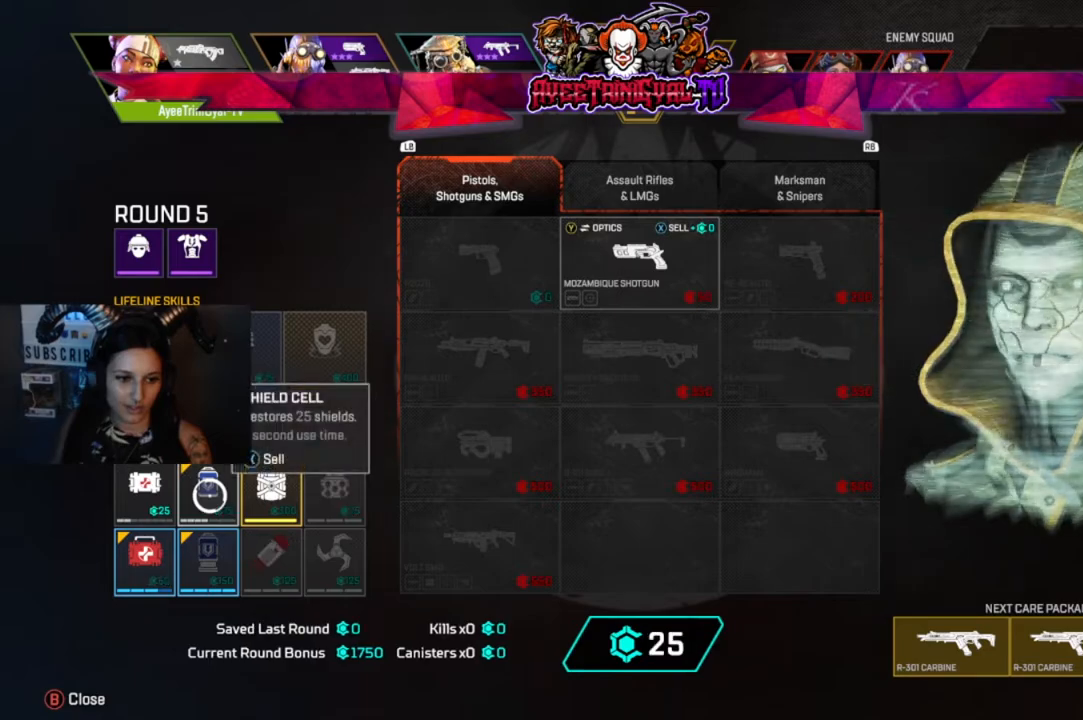
{"buttons": [], "left_stick": "down-left", "right_stick": "center", "events": [[500, "left_stick", "down-left"]]}
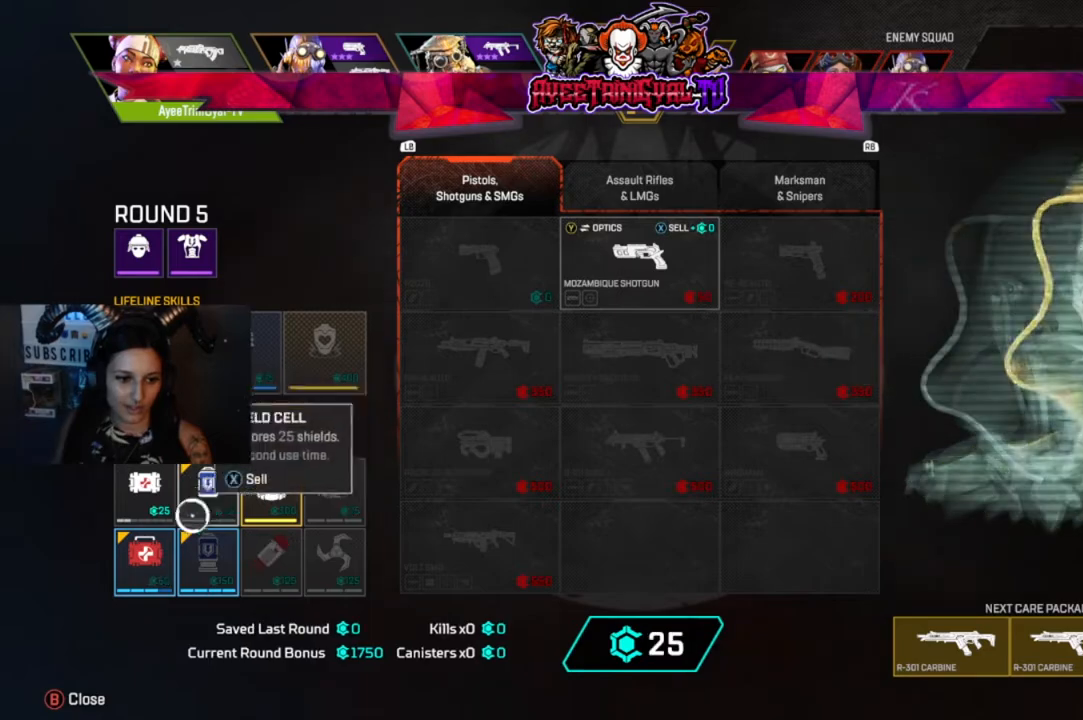
{"buttons": [], "left_stick": "up", "right_stick": "center", "events": [[100, "left_stick", "center"], [467, "left_stick", "up"]]}
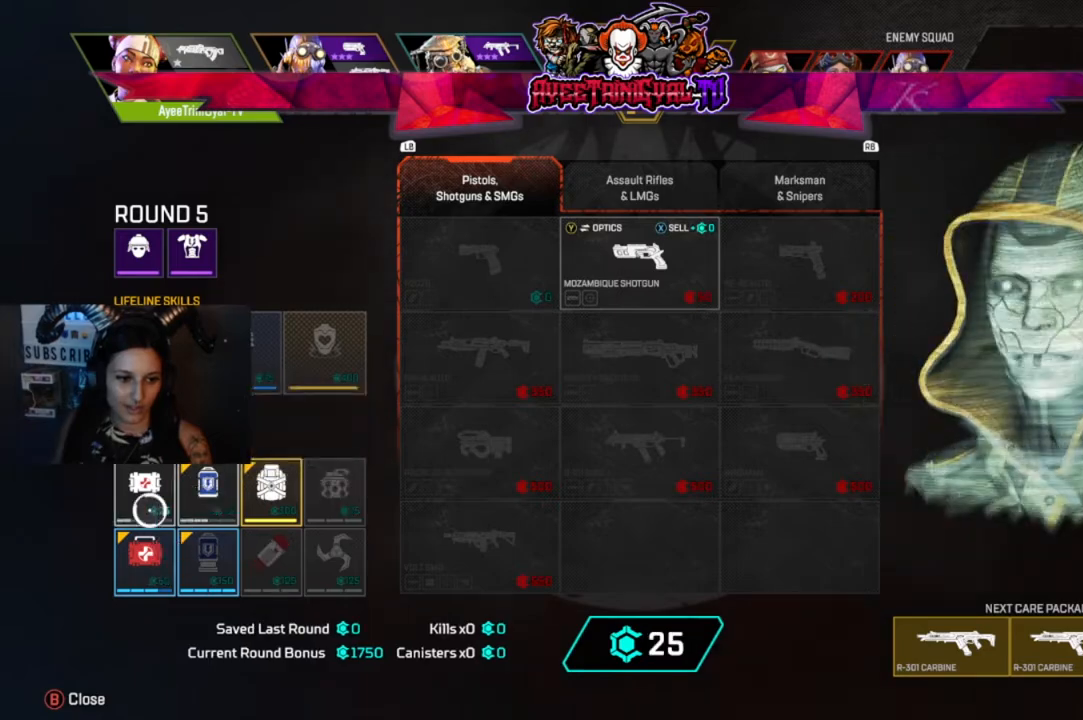
{"buttons": [], "left_stick": "center", "right_stick": "center", "events": [[67, "left_stick", "center"], [267, "A", "down"], [433, "A", "up"]]}
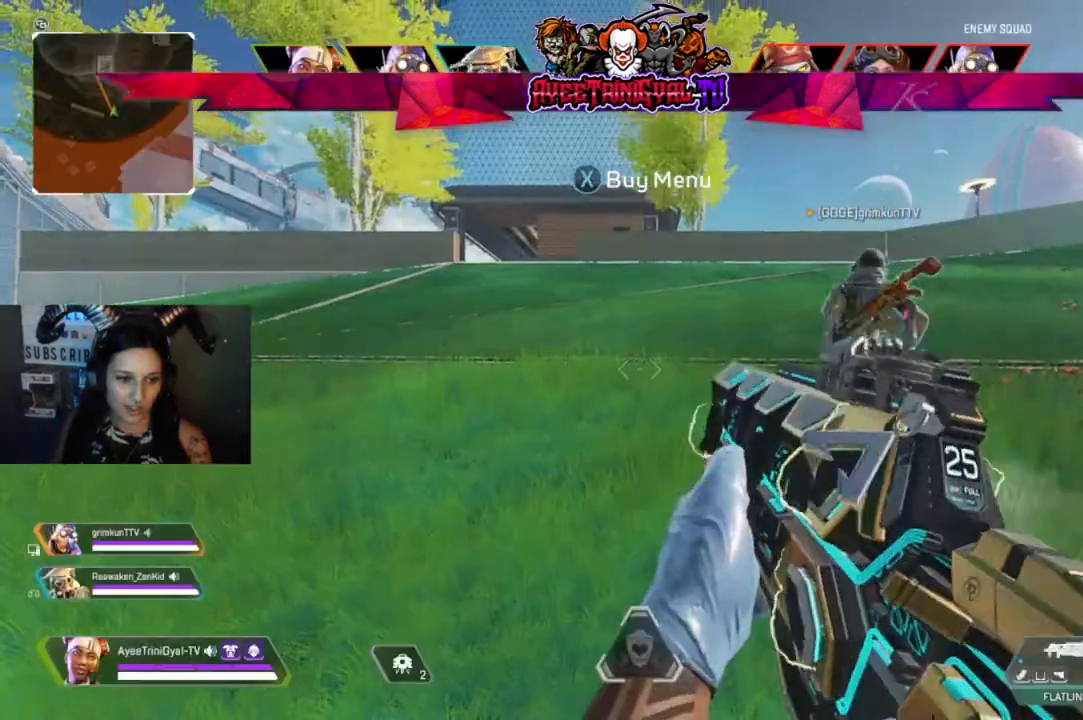
{"buttons": [], "left_stick": "up-right", "right_stick": "center", "events": [[400, "left_stick", "up-right"]]}
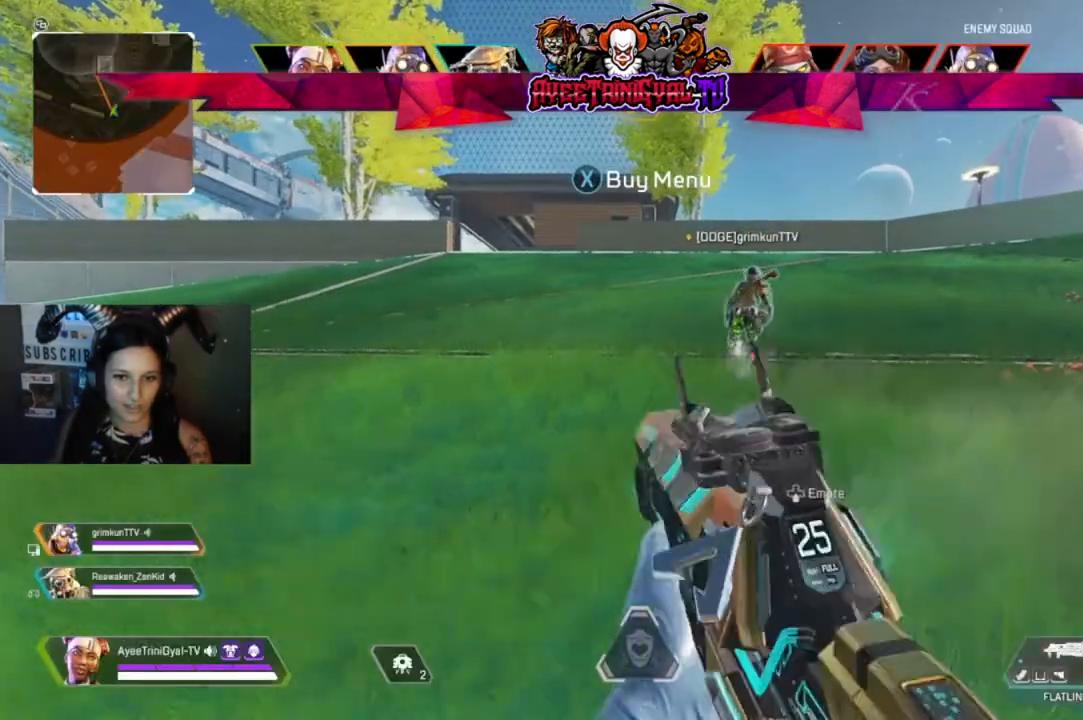
{"buttons": [], "left_stick": "up", "right_stick": "center", "events": [[33, "L3", "down"], [167, "right_stick", "up-left"], [200, "L3", "up"], [267, "left_stick", "up"], [300, "right_stick", "center"]]}
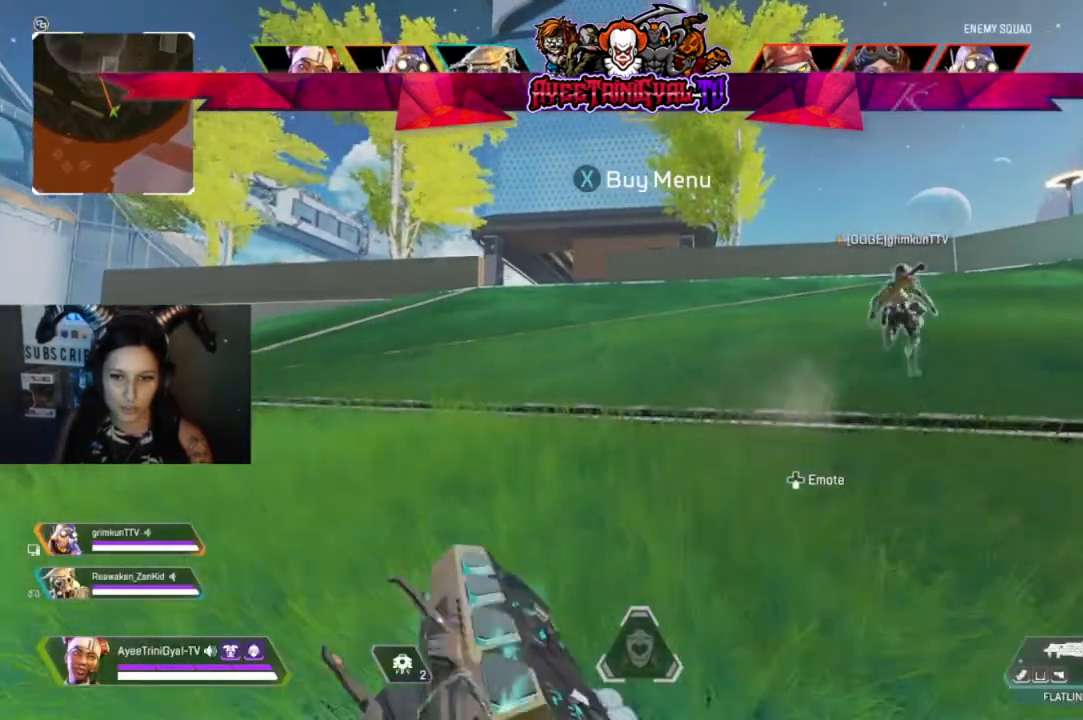
{"buttons": [], "left_stick": "up", "right_stick": "center", "events": []}
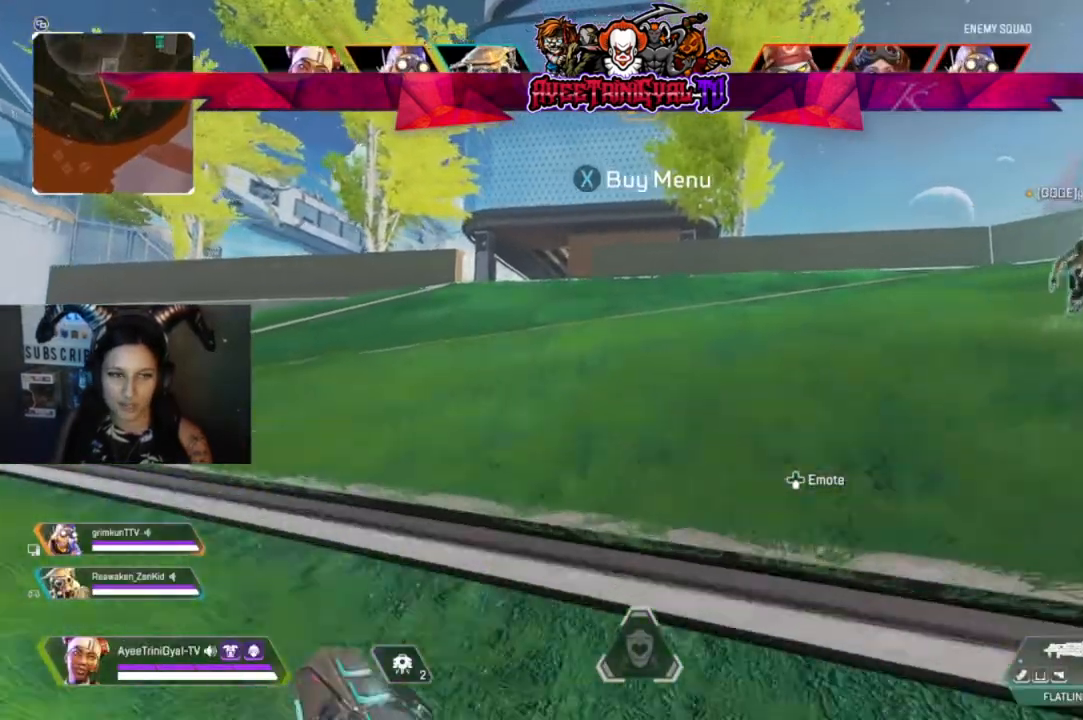
{"buttons": [], "left_stick": "up", "right_stick": "center", "events": []}
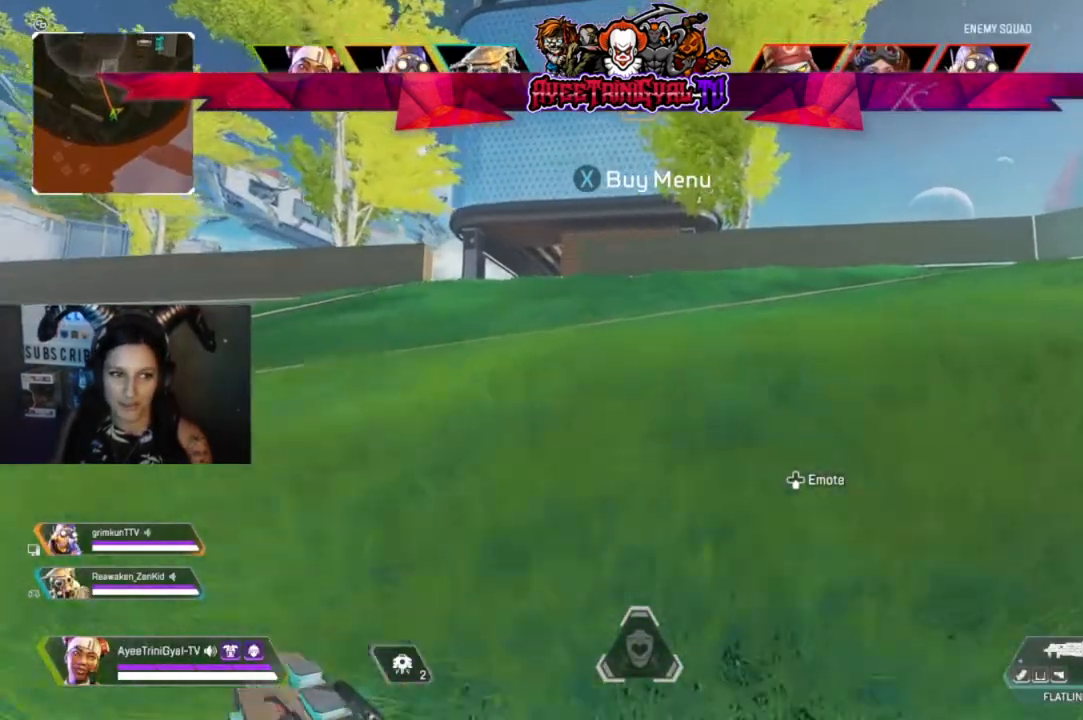
{"buttons": [], "left_stick": "up", "right_stick": "center", "events": [[67, "right_stick", "left"], [233, "right_stick", "center"]]}
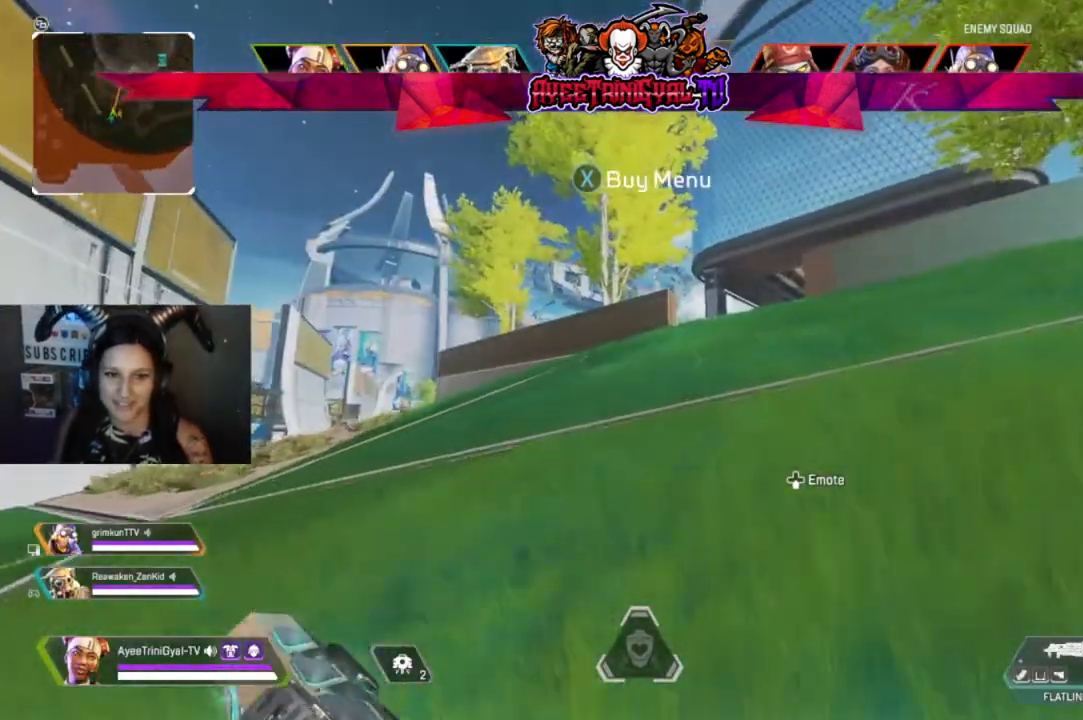
{"buttons": [], "left_stick": "up", "right_stick": "center", "events": []}
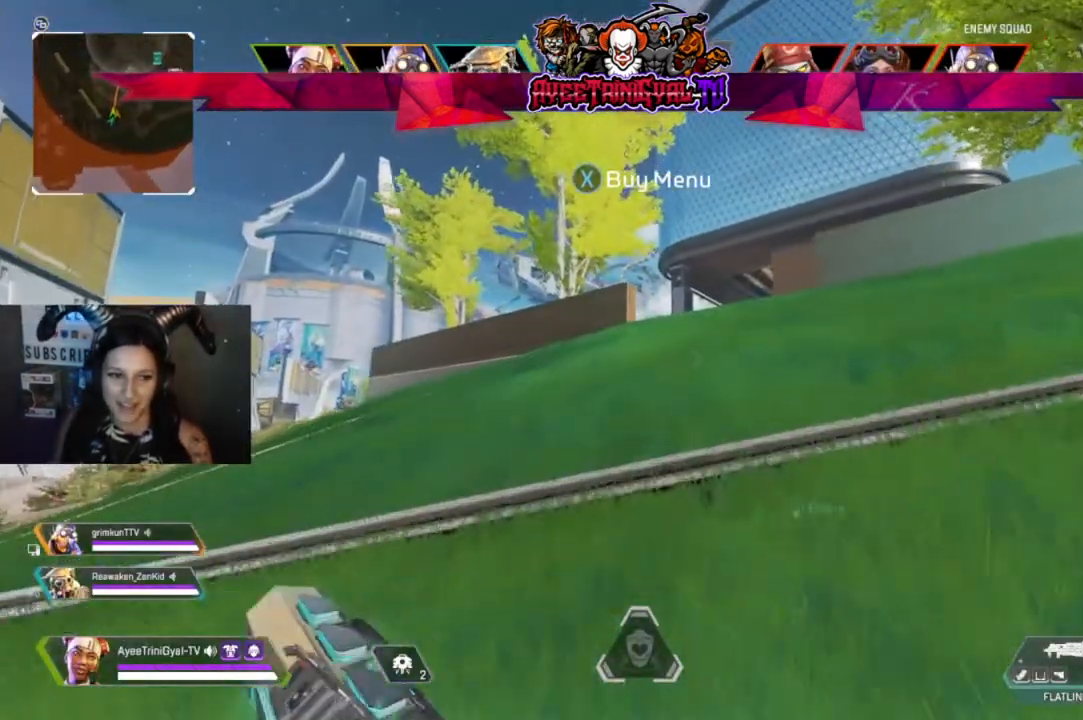
{"buttons": [], "left_stick": "up", "right_stick": "center", "events": []}
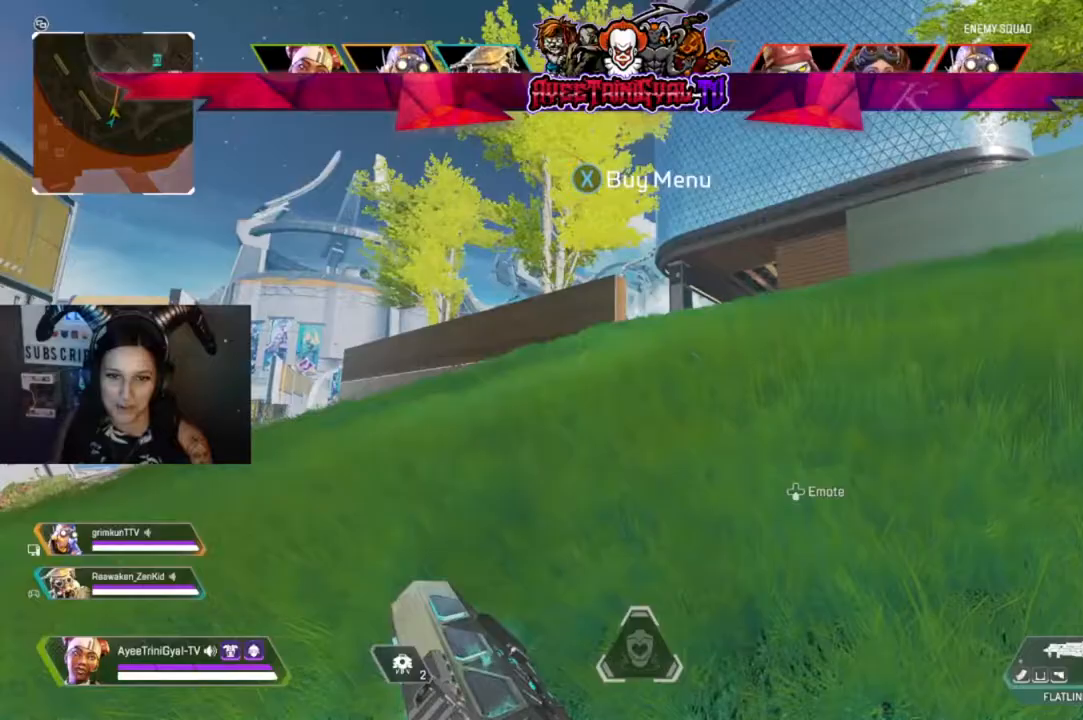
{"buttons": ["Y"], "left_stick": "up", "right_stick": "center", "events": [[200, "Y", "down"]]}
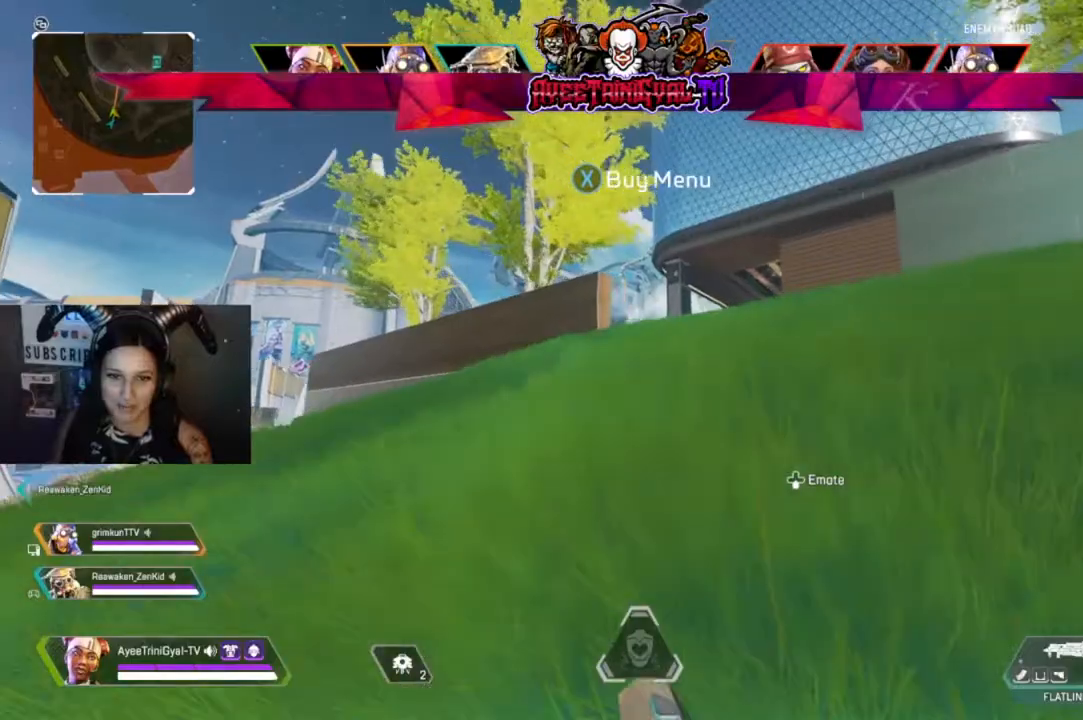
{"buttons": [], "left_stick": "up", "right_stick": "center", "events": [[100, "Y", "up"]]}
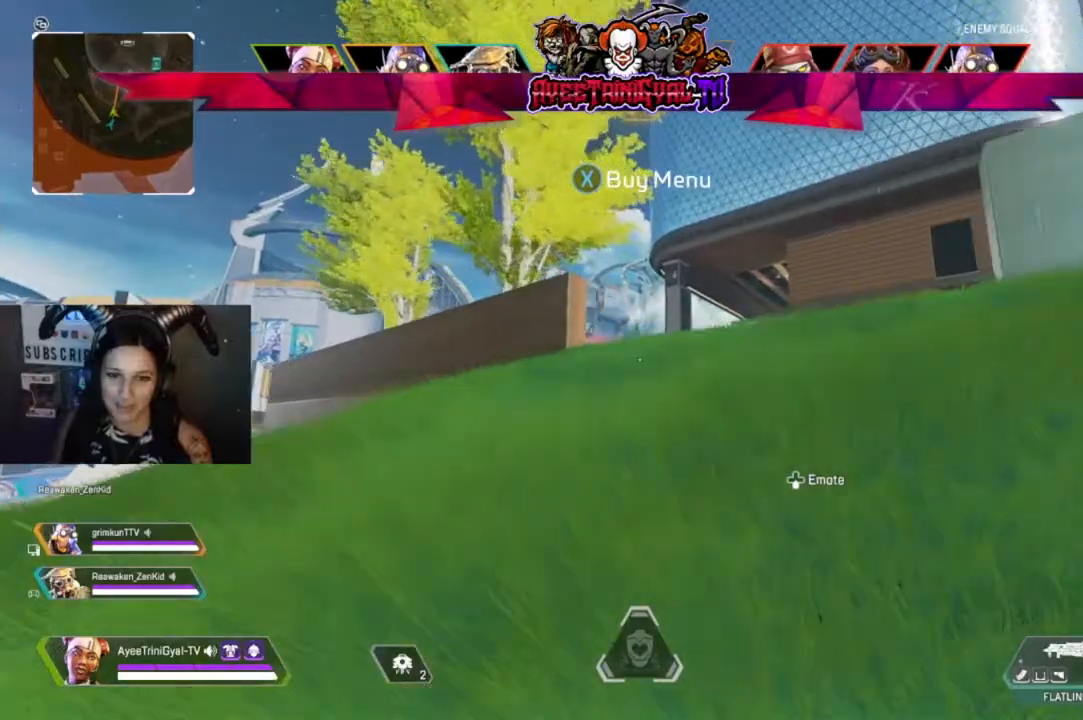
{"buttons": [], "left_stick": "up", "right_stick": "center", "events": []}
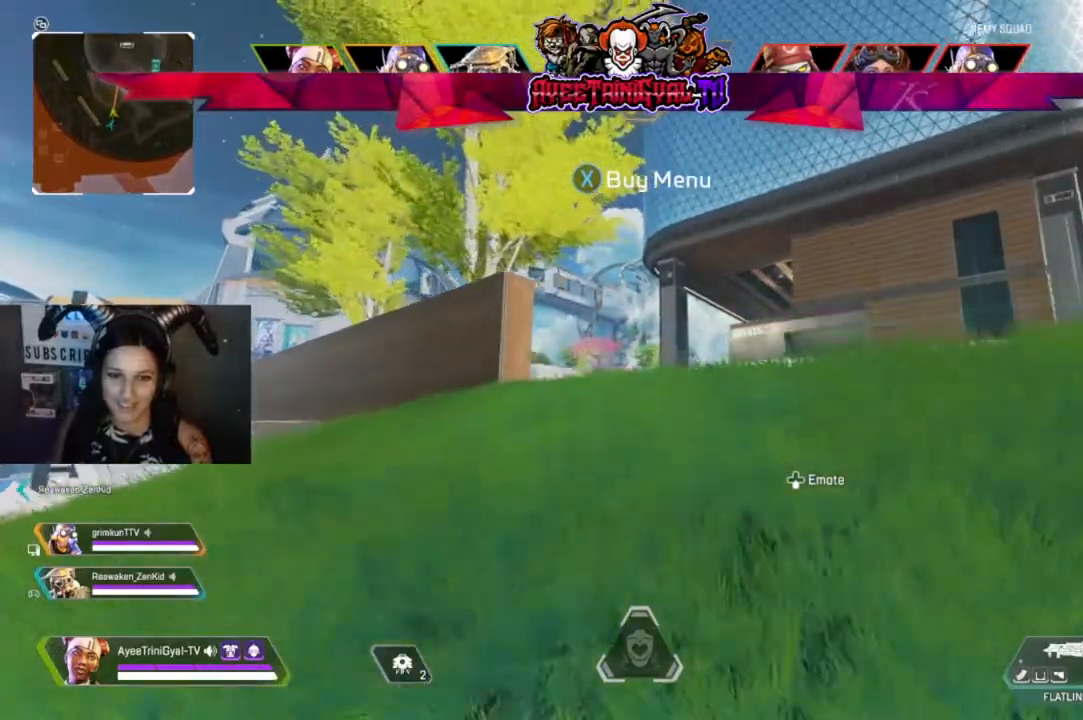
{"buttons": [], "left_stick": "up-left", "right_stick": "down-right", "events": [[400, "right_stick", "down"], [500, "left_stick", "up-left"], [500, "right_stick", "down-right"]]}
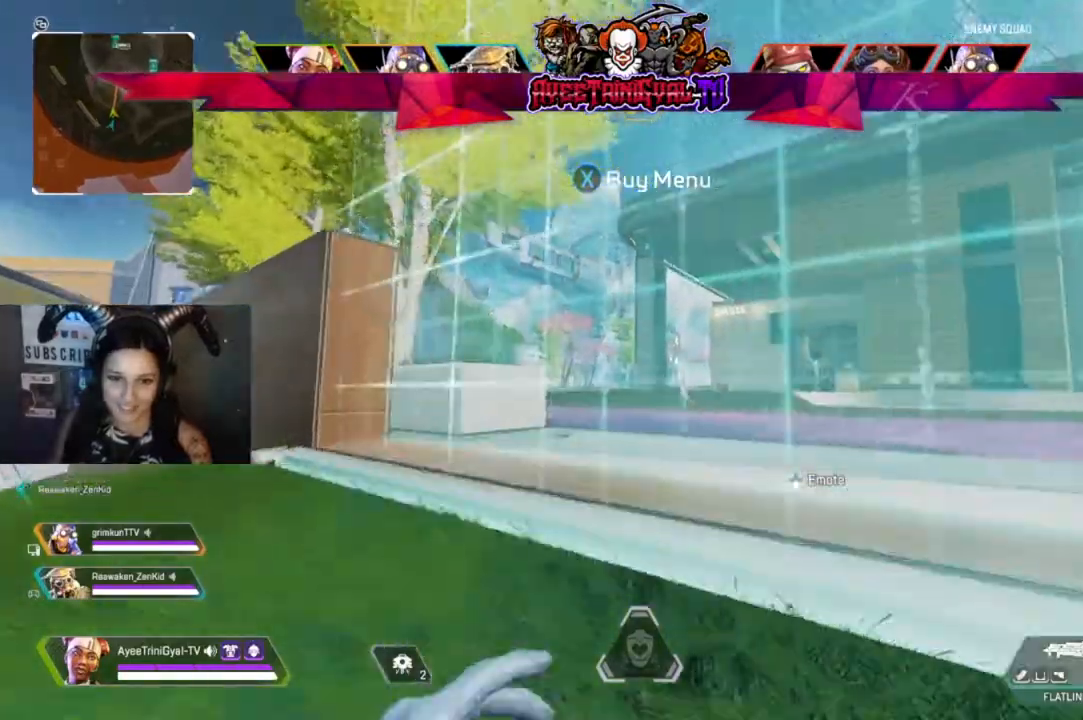
{"buttons": [], "left_stick": "up-left", "right_stick": "center", "events": [[100, "left_stick", "left"], [233, "left_stick", "down-right"], [233, "right_stick", "center"], [300, "left_stick", "center"], [400, "left_stick", "up-left"]]}
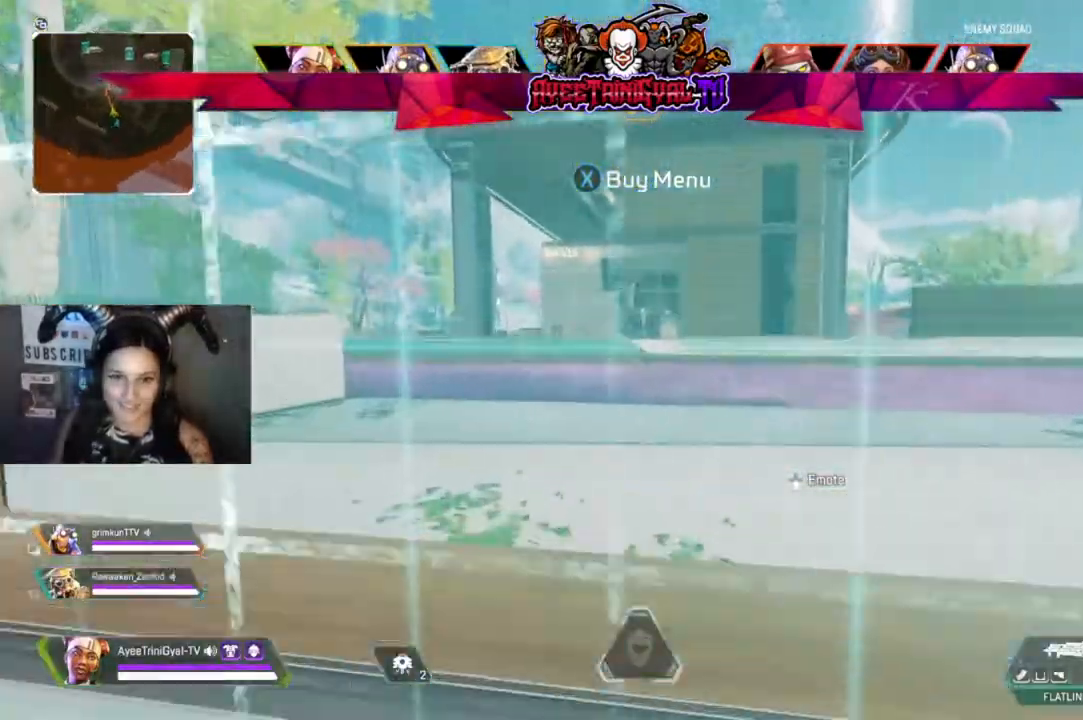
{"buttons": [], "left_stick": "up", "right_stick": "center", "events": [[67, "A", "down"], [67, "left_stick", "center"], [200, "A", "up"], [467, "left_stick", "up"]]}